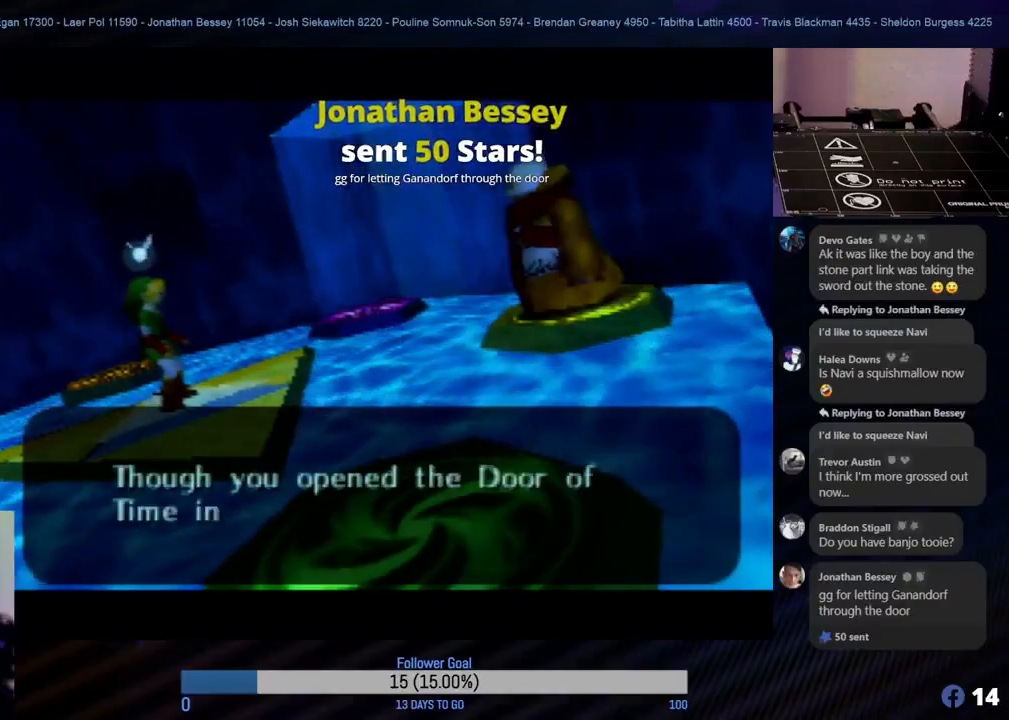
Gameplay with a controller (Nintendo layout); each line is a JSON object with the inputs held at the frame after it. "events" lists button and stick changes between this image and that frame as [ms after this image, input, new state], when the widget could be followed in between. Not read: L1 L3 R3 right_stick.
{"buttons": [], "left_stick": "center", "events": []}
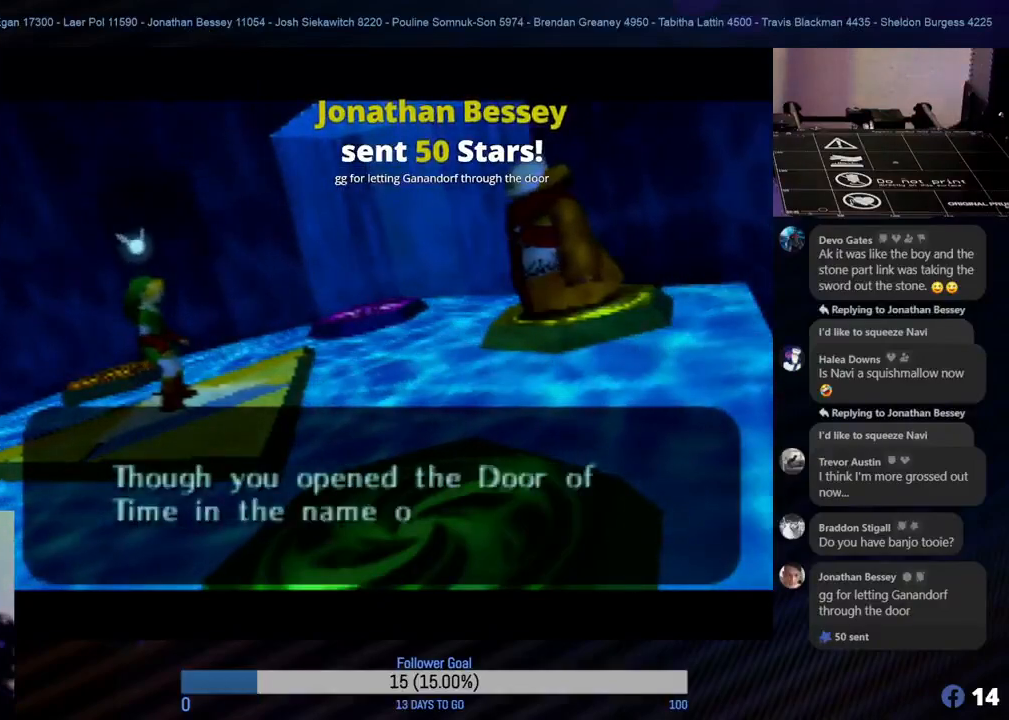
{"buttons": [], "left_stick": "center", "events": []}
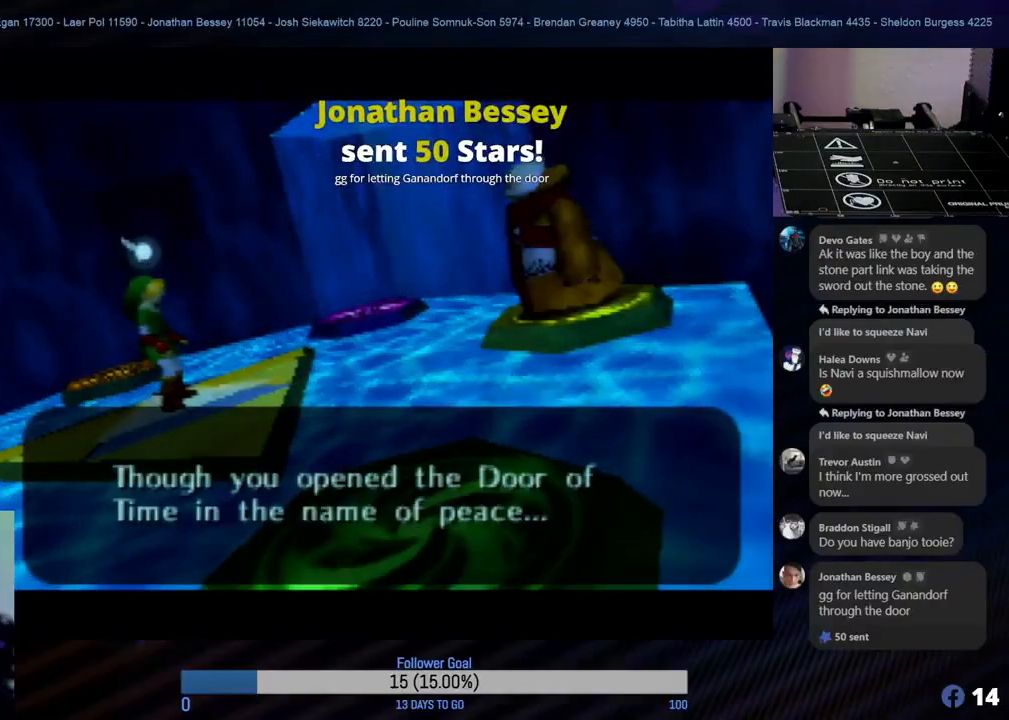
{"buttons": [], "left_stick": "center", "events": [[300, "A", "down"], [483, "A", "up"]]}
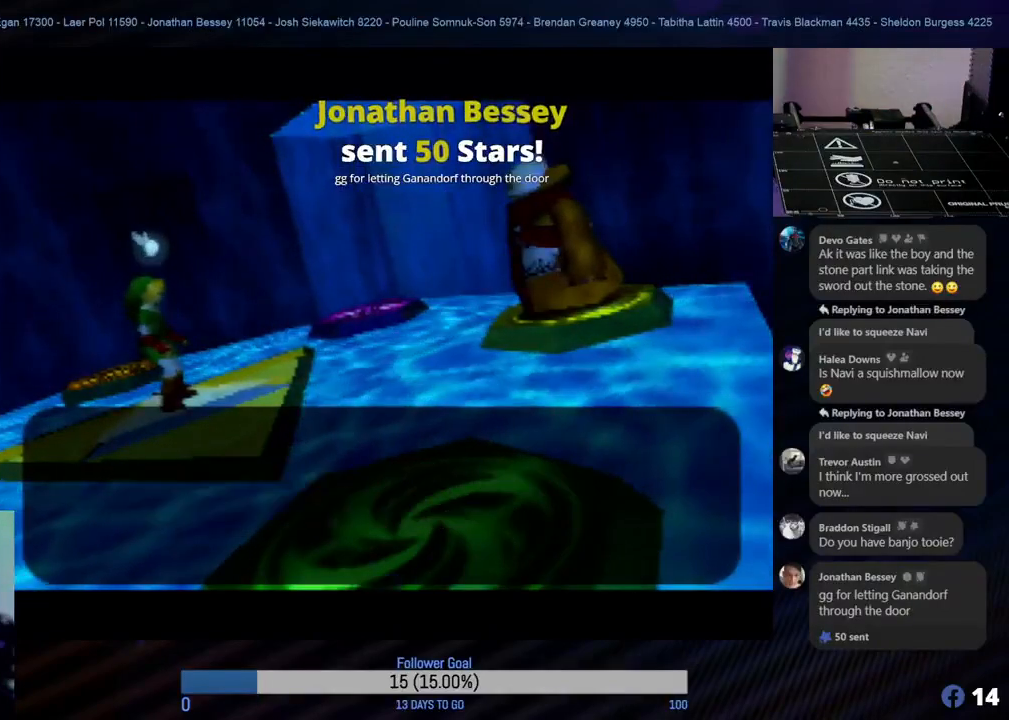
{"buttons": [], "left_stick": "center", "events": []}
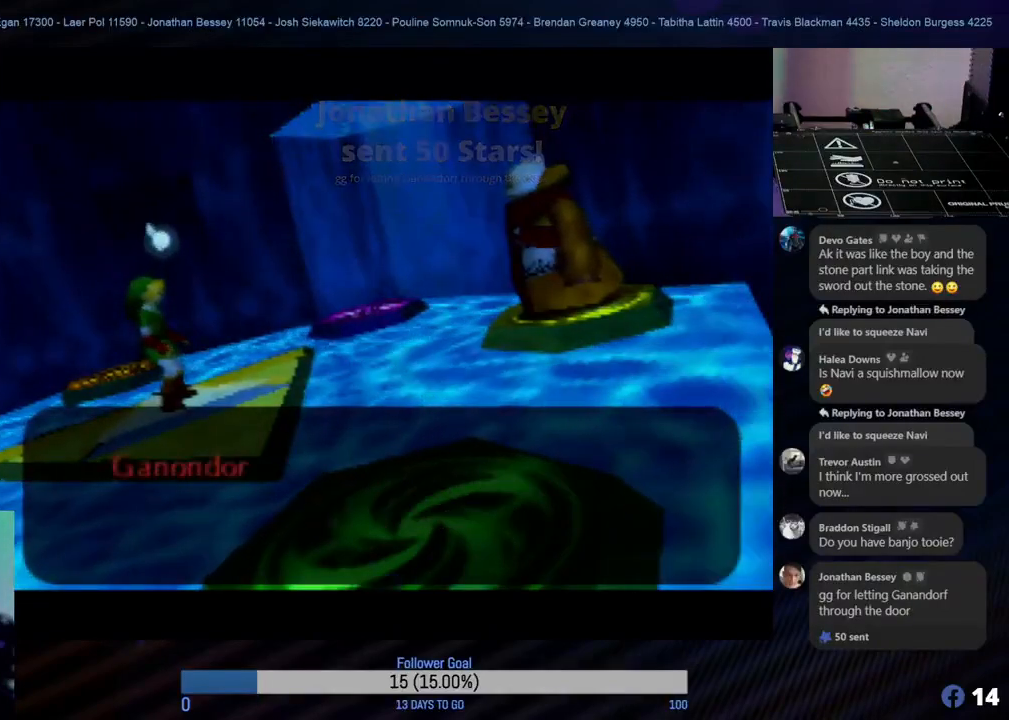
{"buttons": [], "left_stick": "center", "events": []}
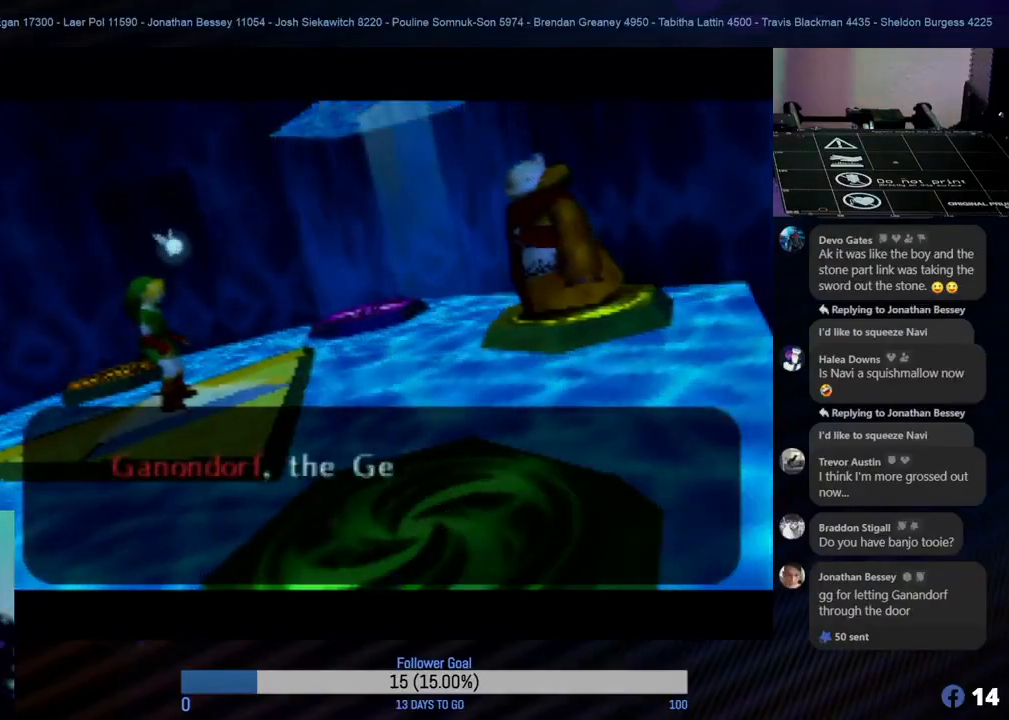
{"buttons": [], "left_stick": "center", "events": []}
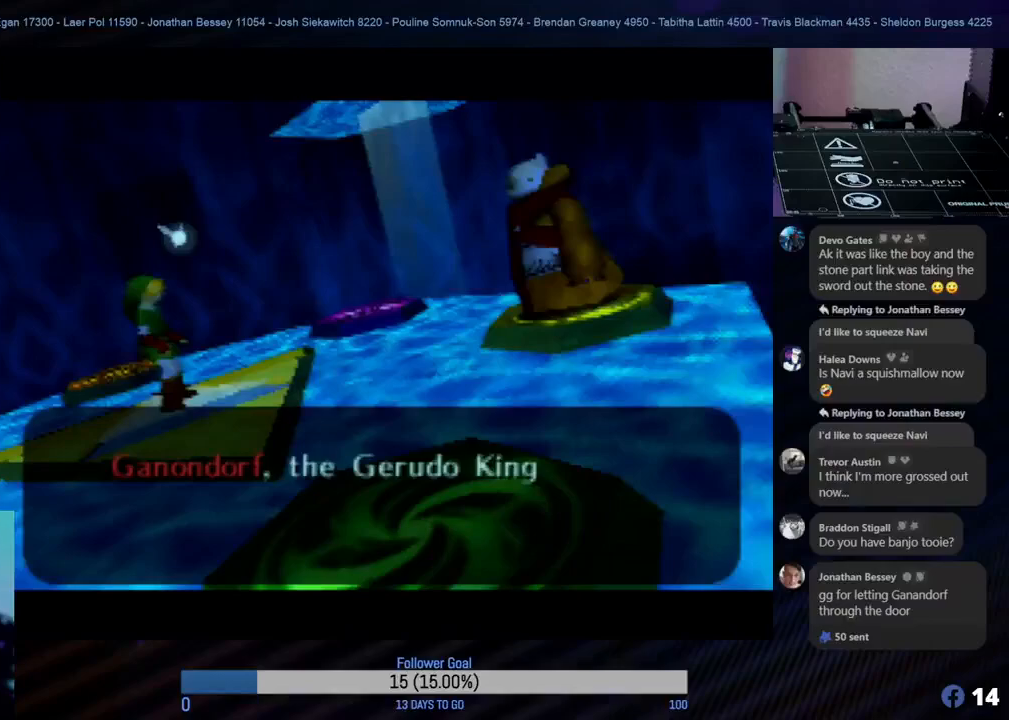
{"buttons": [], "left_stick": "center", "events": []}
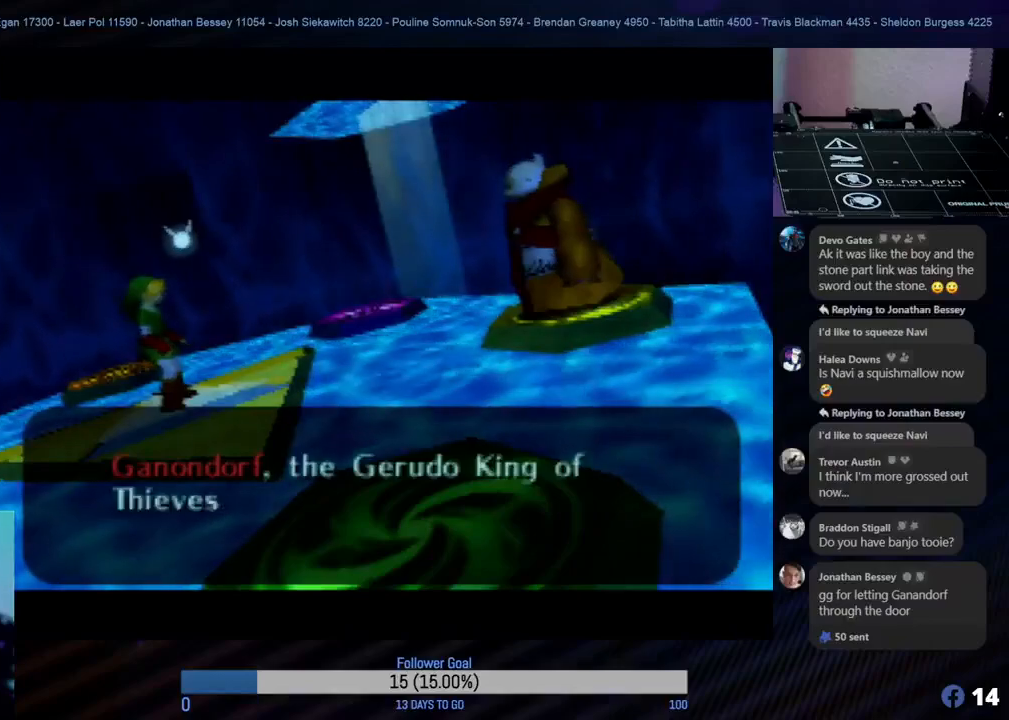
{"buttons": [], "left_stick": "center", "events": [[100, "A", "down"], [200, "A", "up"]]}
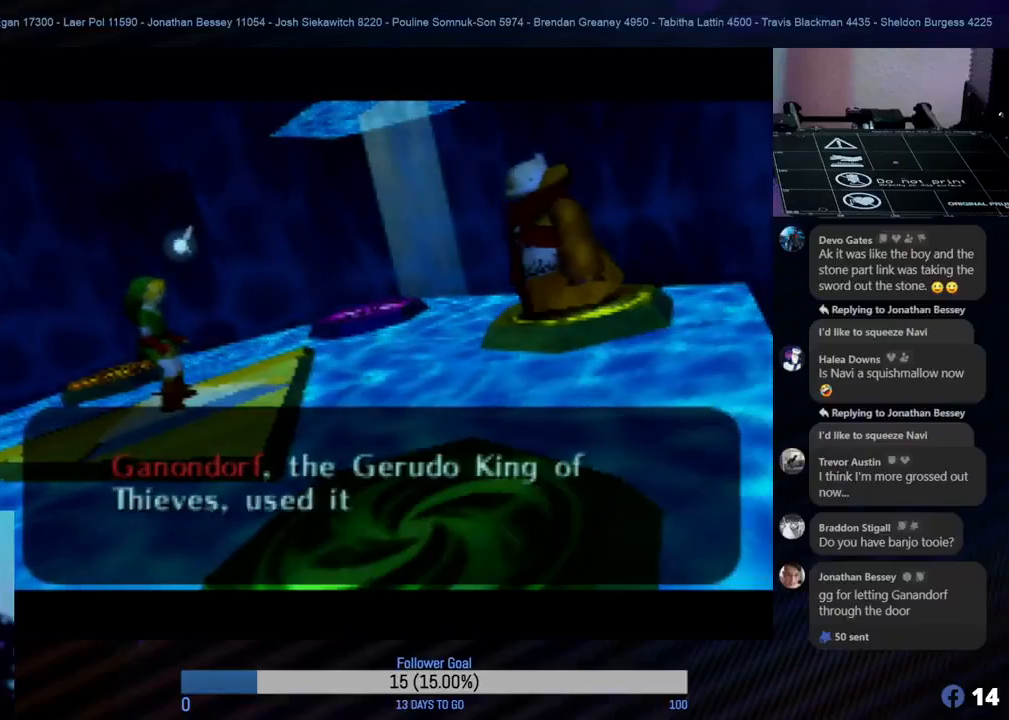
{"buttons": [], "left_stick": "center", "events": []}
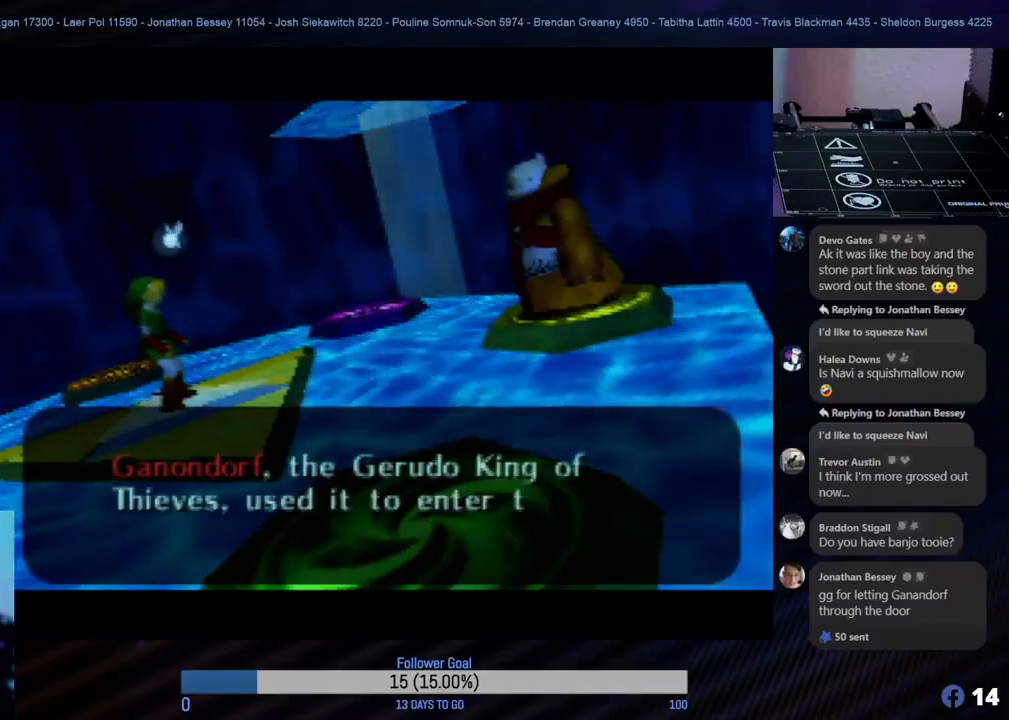
{"buttons": [], "left_stick": "center", "events": [[200, "A", "down"], [333, "A", "up"]]}
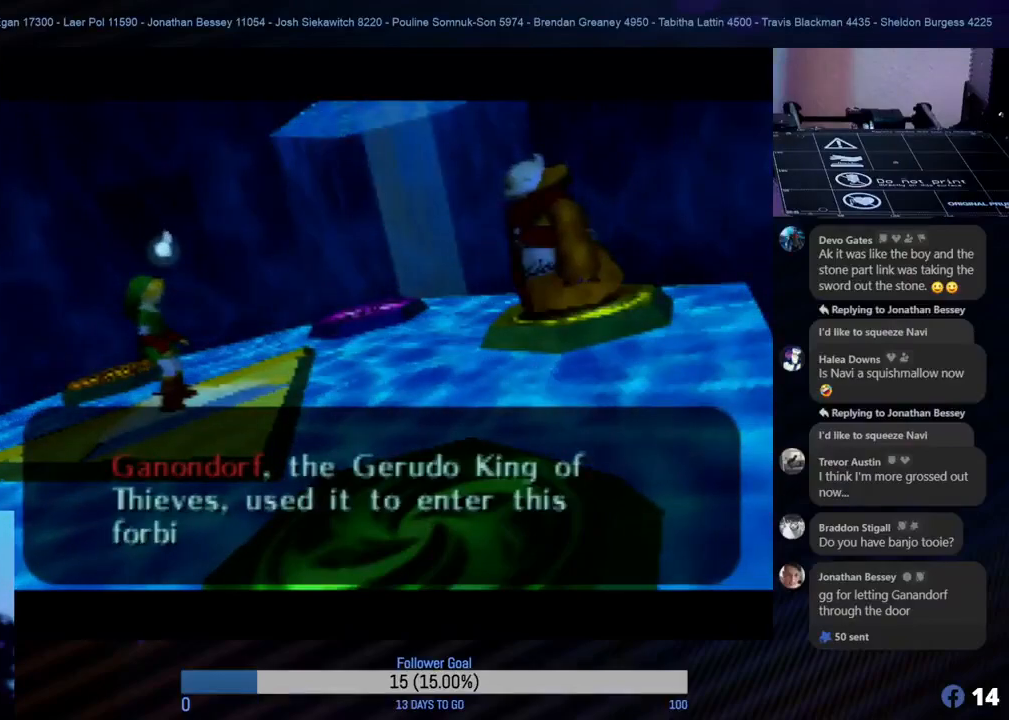
{"buttons": [], "left_stick": "center", "events": []}
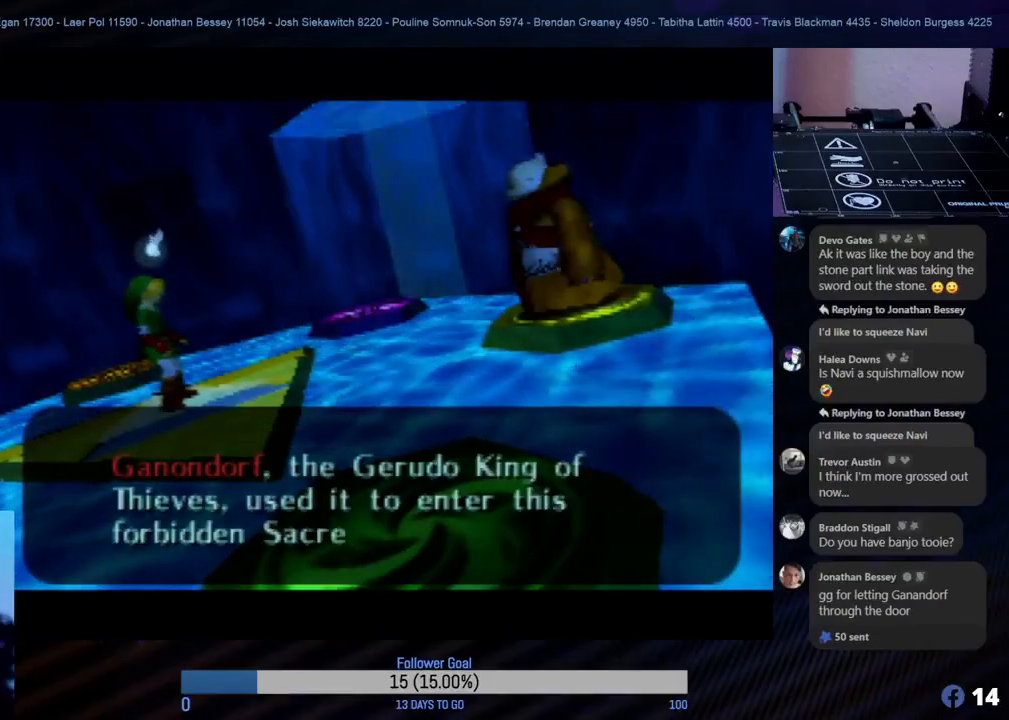
{"buttons": [], "left_stick": "center", "events": []}
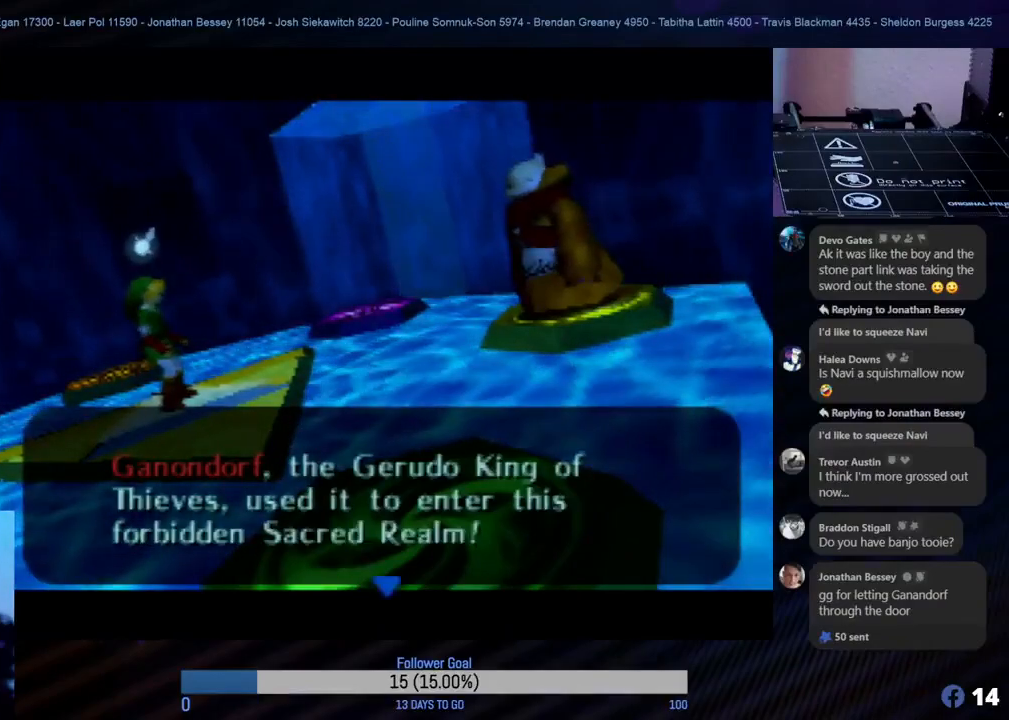
{"buttons": [], "left_stick": "center", "events": []}
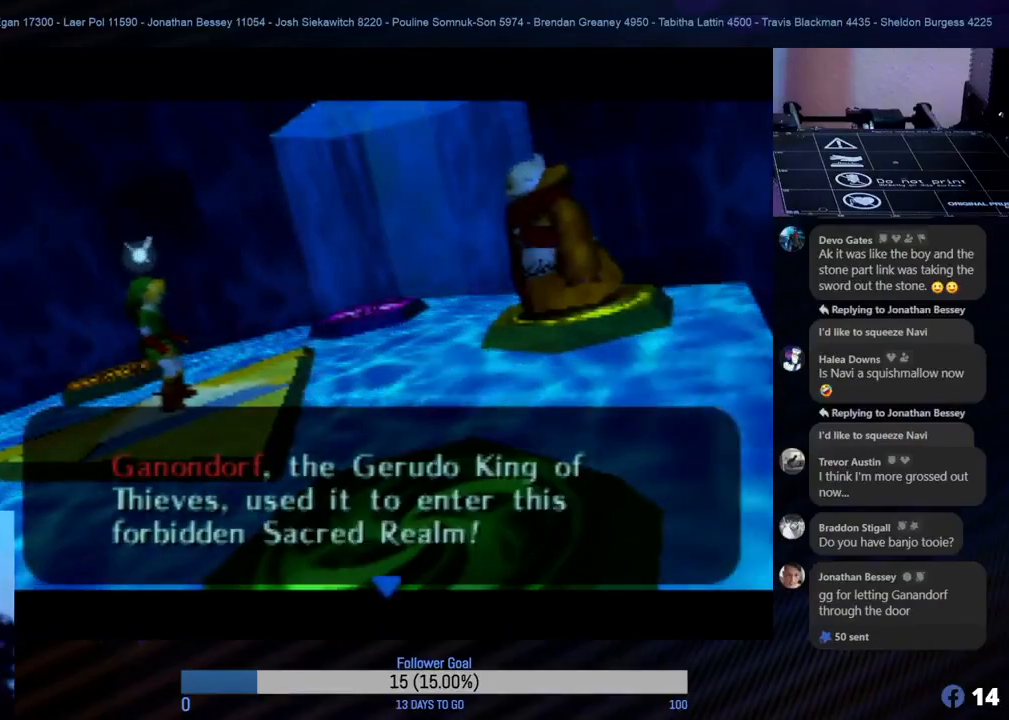
{"buttons": [], "left_stick": "center", "events": []}
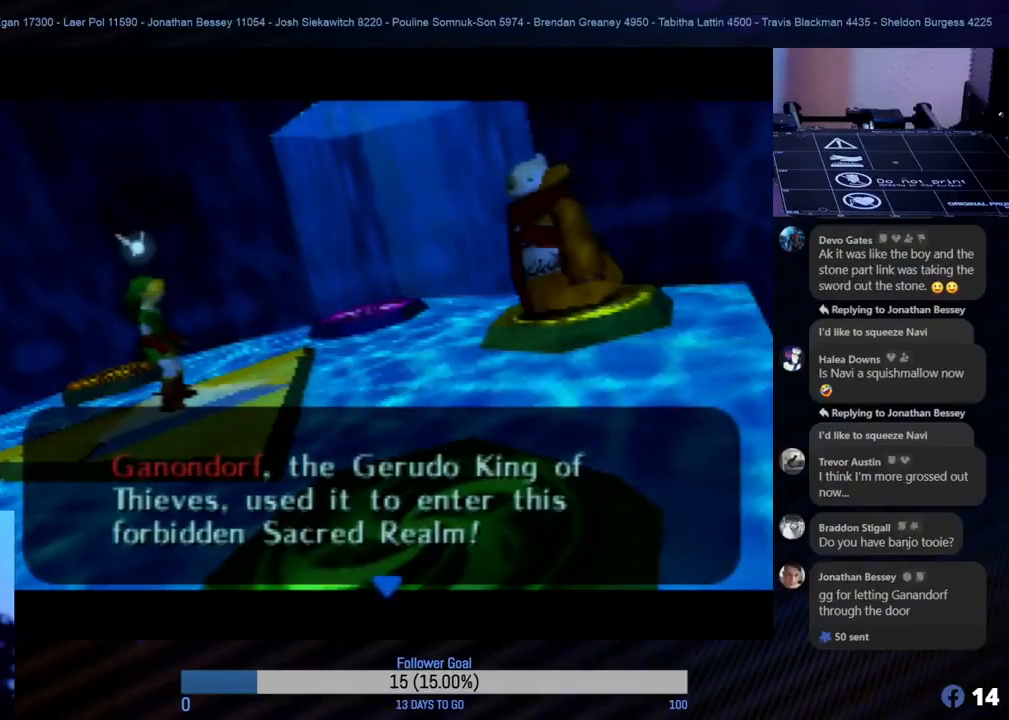
{"buttons": [], "left_stick": "center", "events": []}
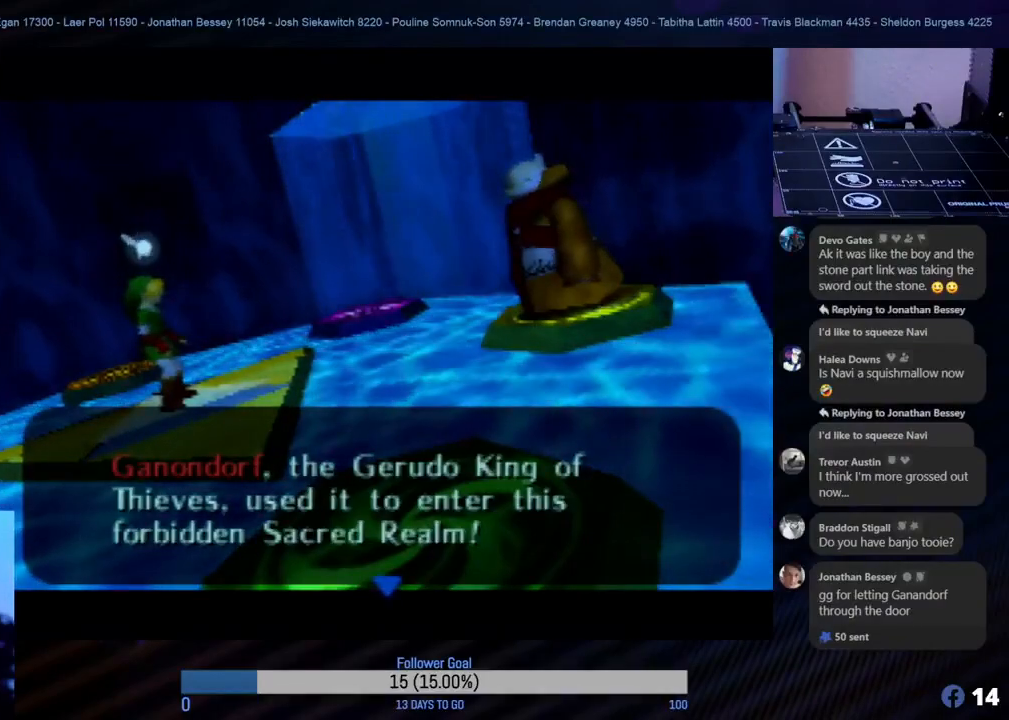
{"buttons": [], "left_stick": "center", "events": []}
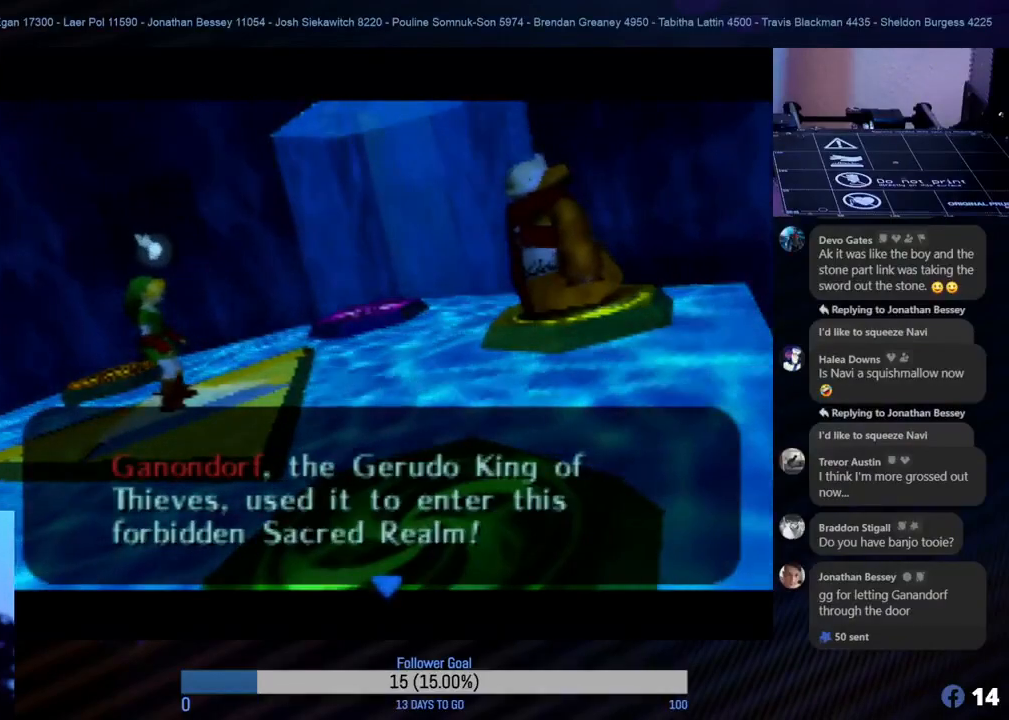
{"buttons": [], "left_stick": "center", "events": []}
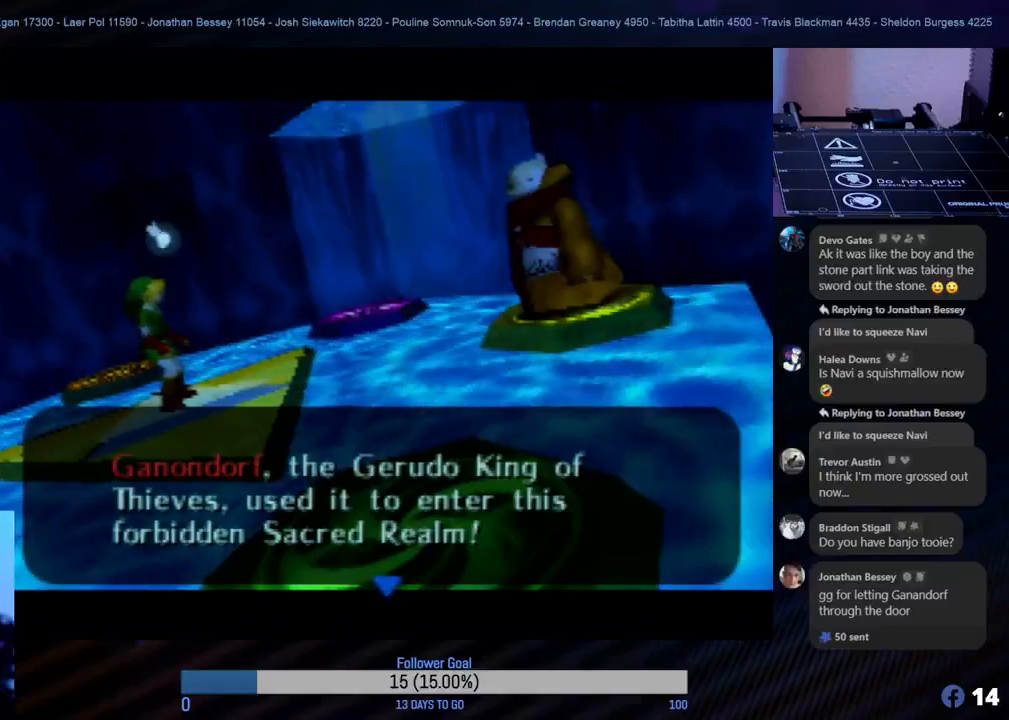
{"buttons": [], "left_stick": "center", "events": []}
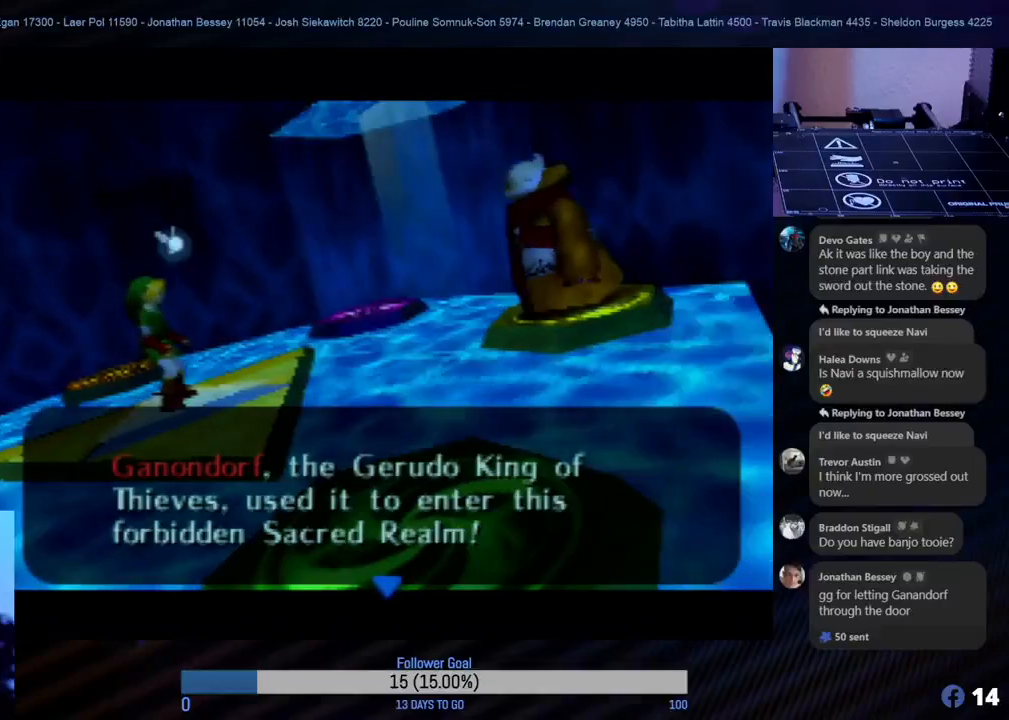
{"buttons": [], "left_stick": "center", "events": []}
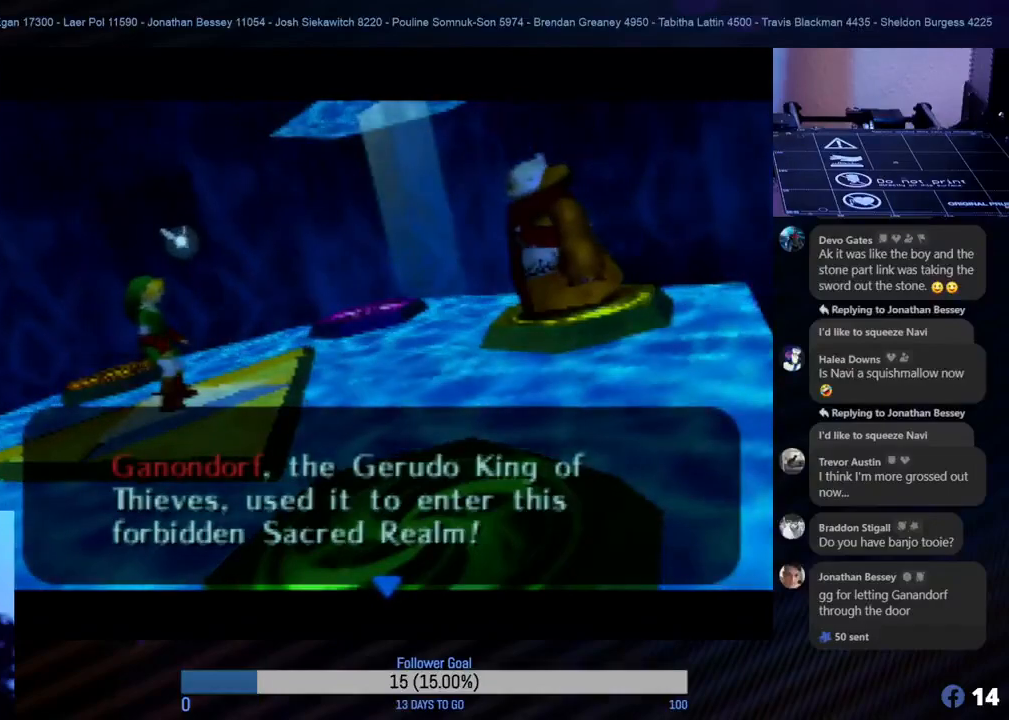
{"buttons": [], "left_stick": "center", "events": [[17, "A", "down"], [167, "A", "up"]]}
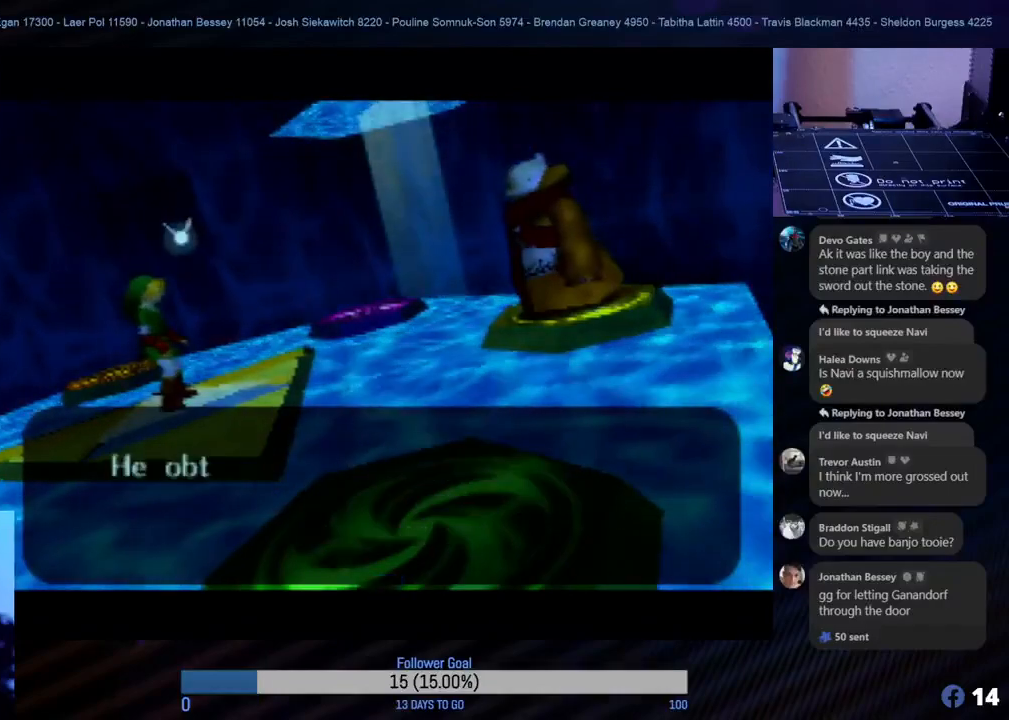
{"buttons": [], "left_stick": "center", "events": []}
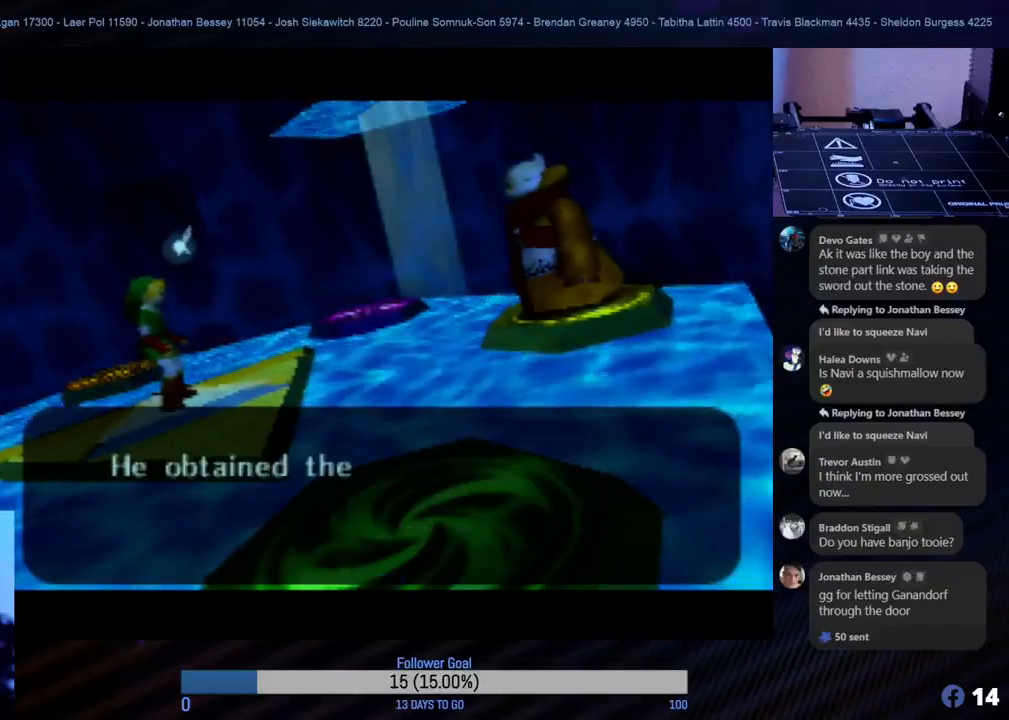
{"buttons": [], "left_stick": "center", "events": []}
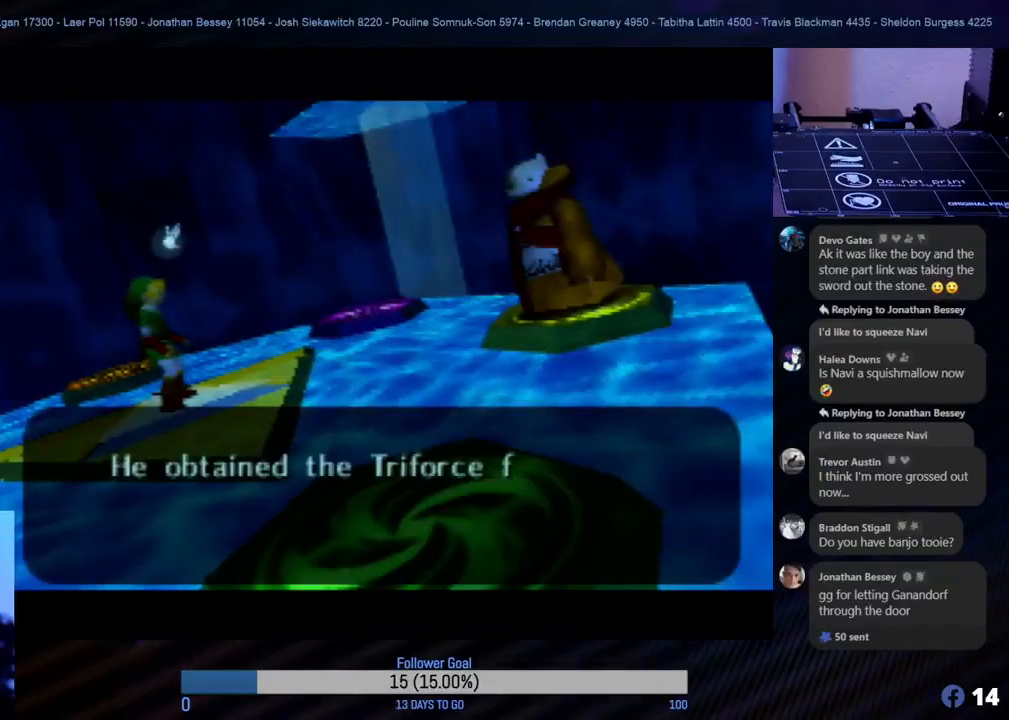
{"buttons": [], "left_stick": "center", "events": []}
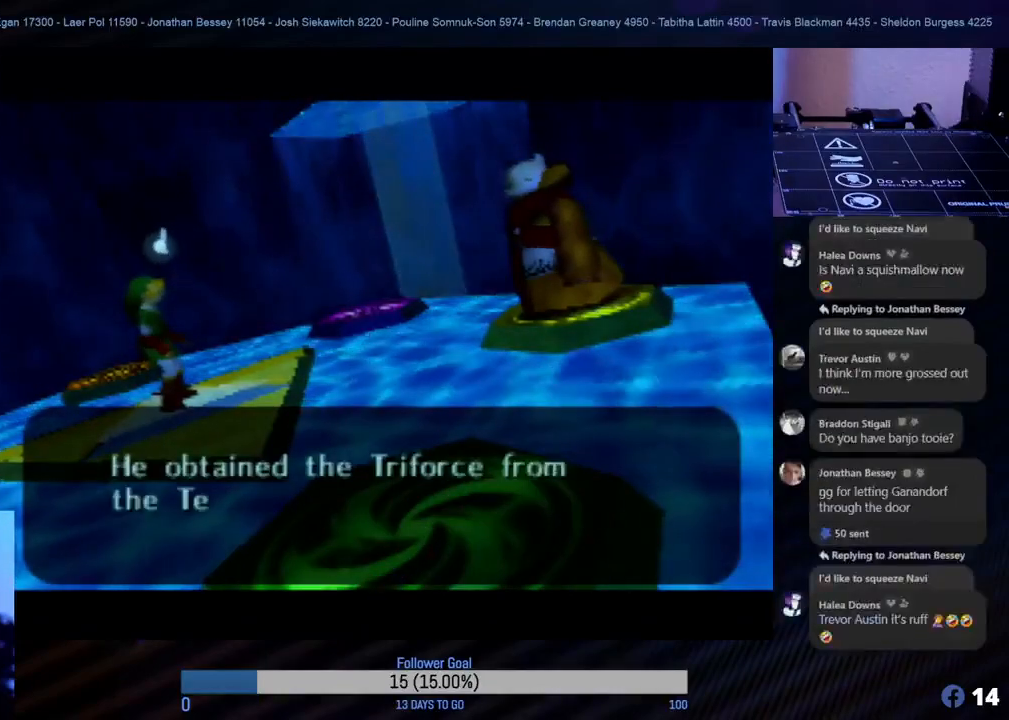
{"buttons": [], "left_stick": "center", "events": []}
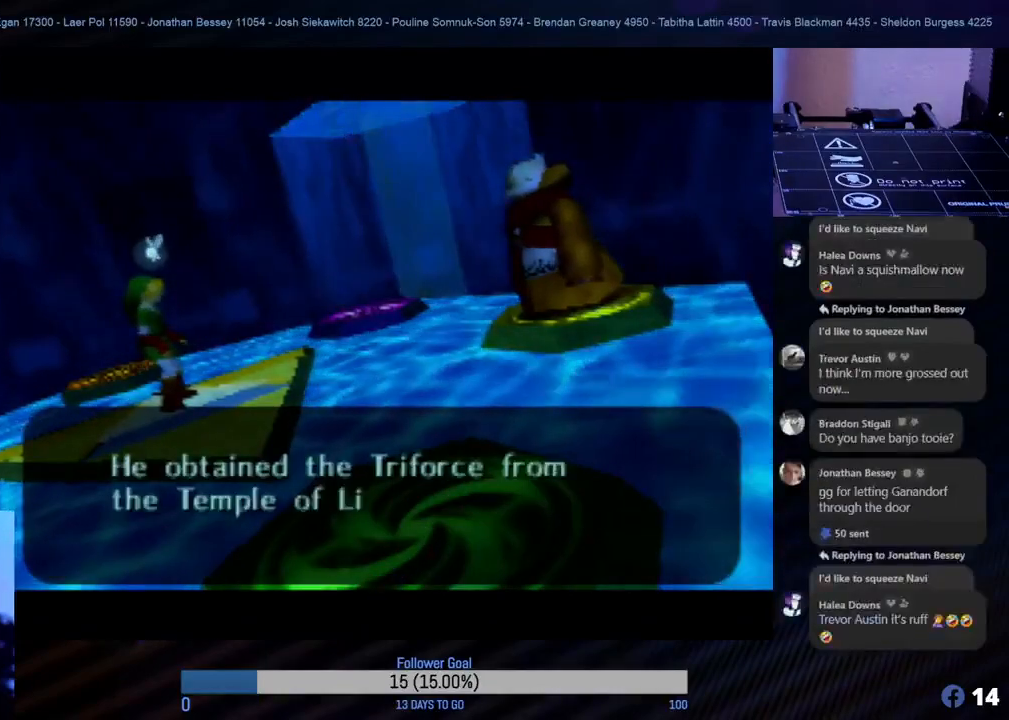
{"buttons": ["A"], "left_stick": "center", "events": [[500, "A", "down"]]}
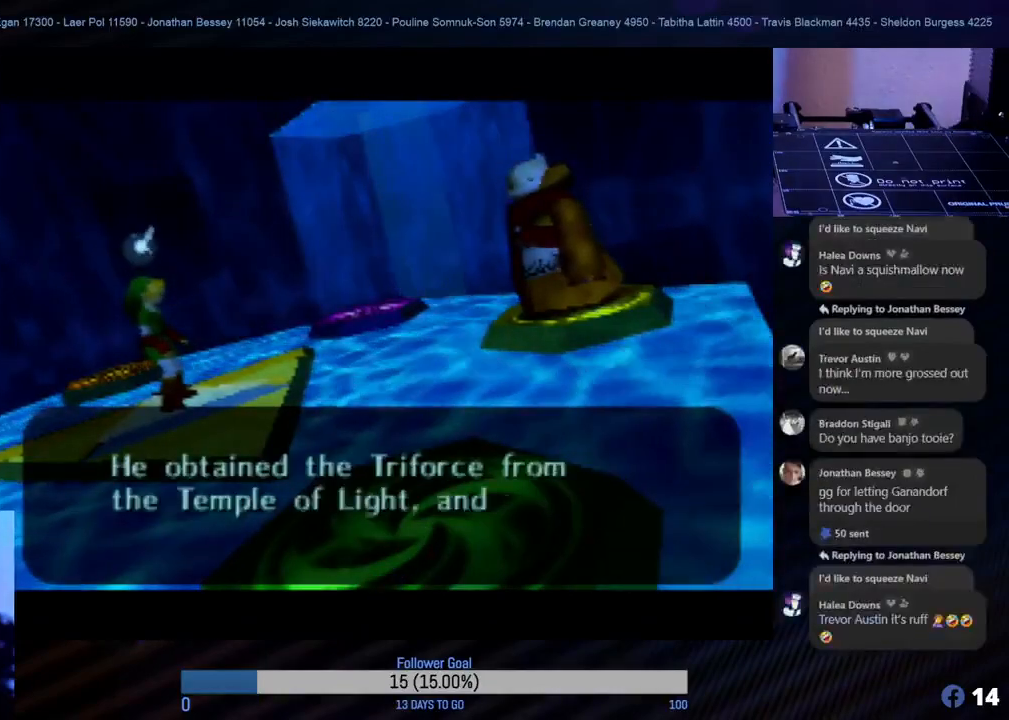
{"buttons": [], "left_stick": "center", "events": [[200, "A", "up"]]}
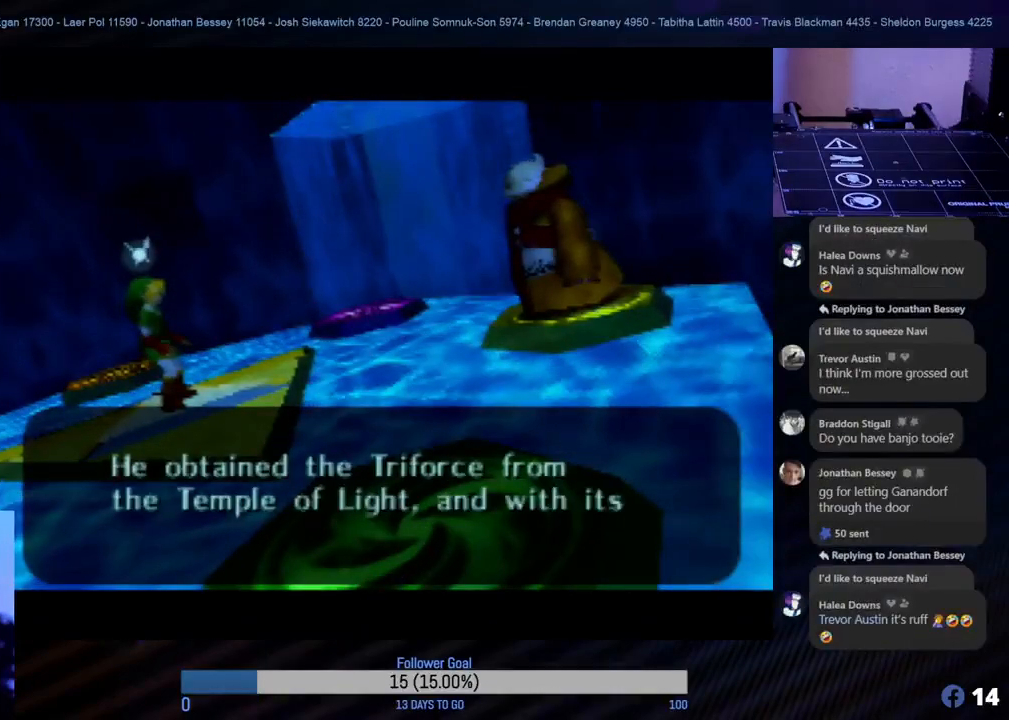
{"buttons": [], "left_stick": "center", "events": [[50, "A", "down"], [217, "A", "up"]]}
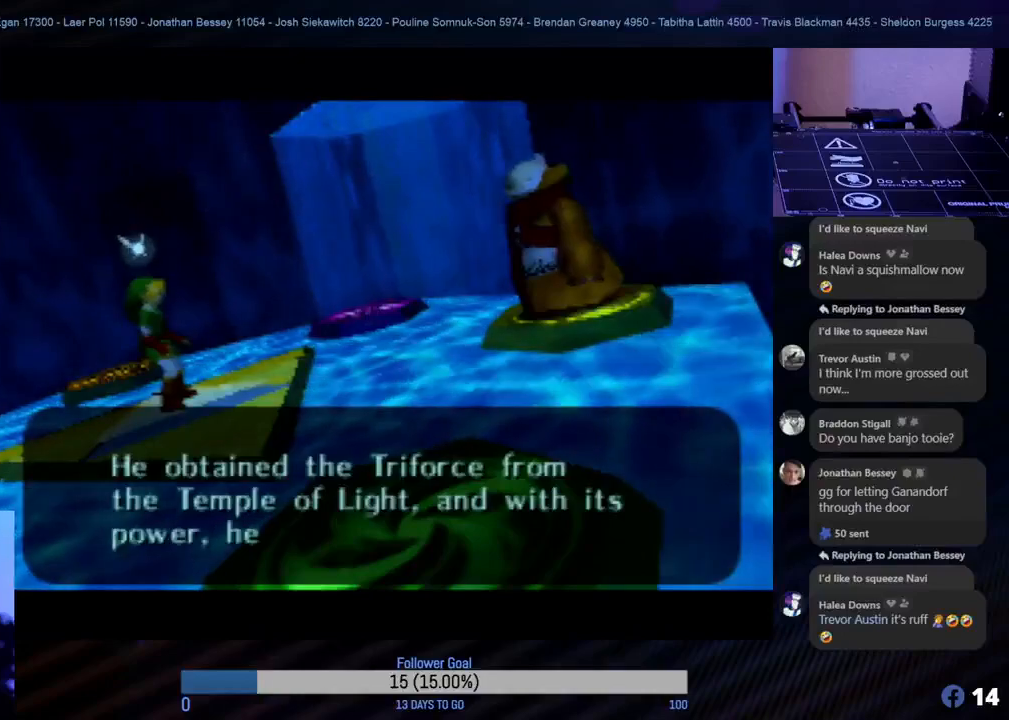
{"buttons": ["A"], "left_stick": "center", "events": [[417, "A", "down"]]}
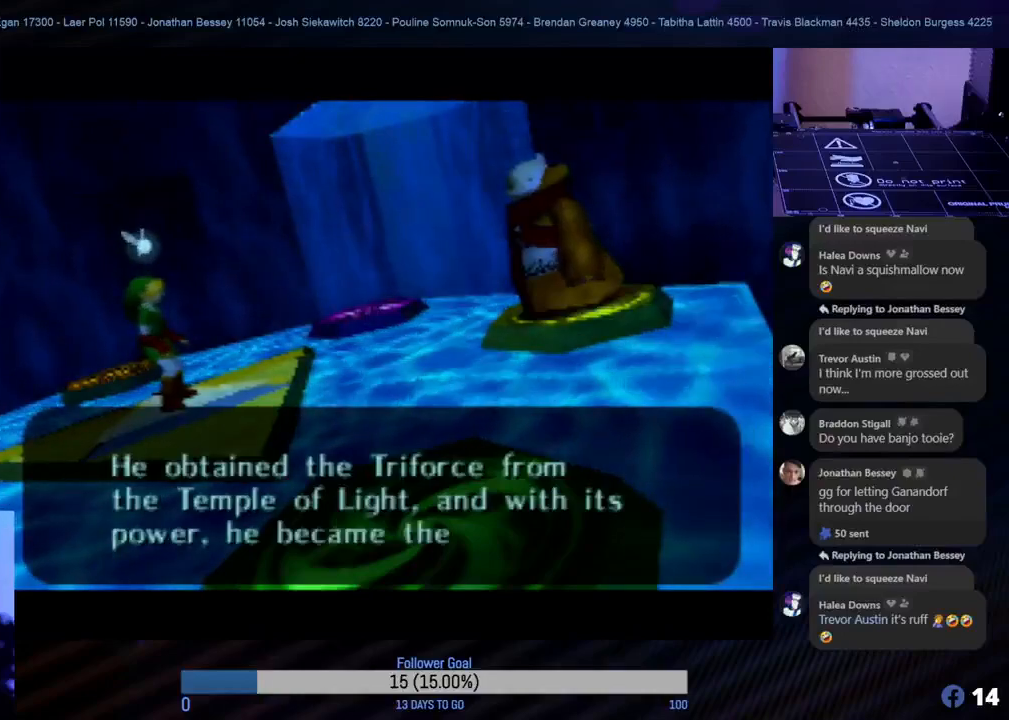
{"buttons": [], "left_stick": "center", "events": [[100, "A", "up"]]}
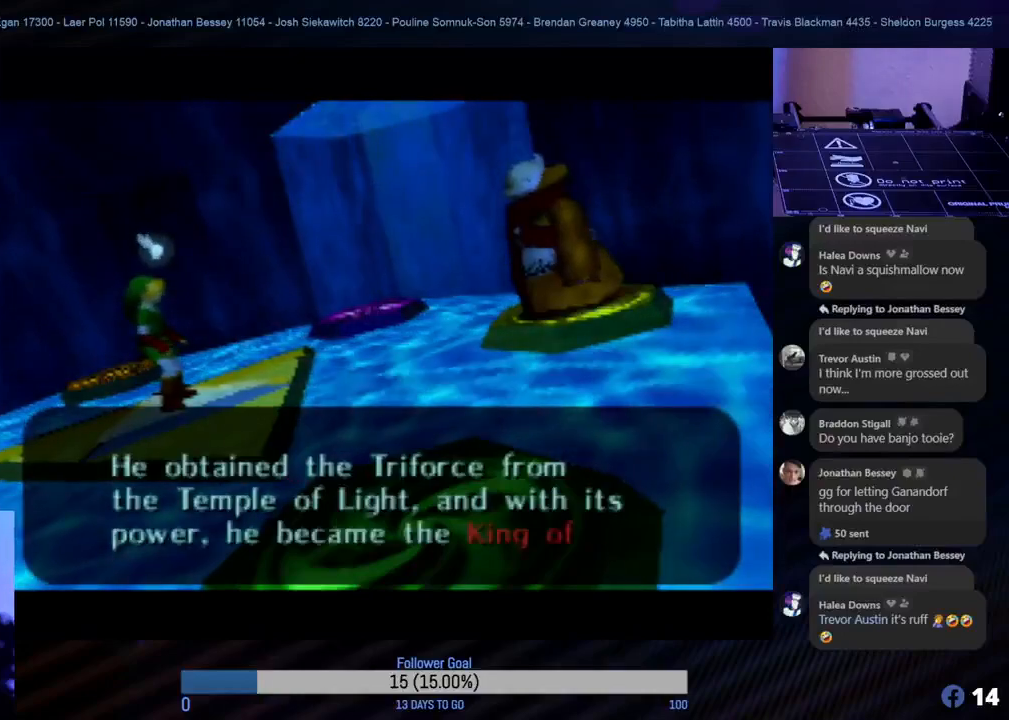
{"buttons": [], "left_stick": "center", "events": []}